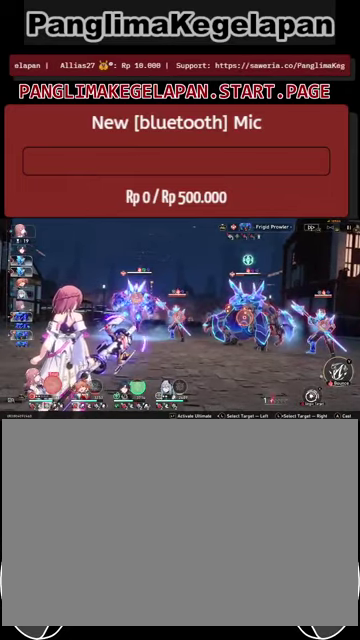
Gameplay with a controller (PlayStation layout); each line is a JSON object with the inputs held at the frame after it. "events" lists button and stick changes between this image and that frame as [ms after this image, input, new state], when the widget could be followed in between. Not read: L3 R3.
{"buttons": ["TRIANGLE", "R2"], "left_stick": "center", "right_stick": "center", "events": [[433, "TRIANGLE", "down"]]}
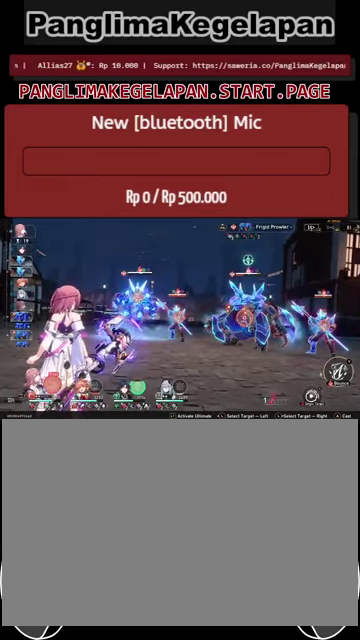
{"buttons": ["R2"], "left_stick": "center", "right_stick": "center", "events": [[66, "TRIANGLE", "up"]]}
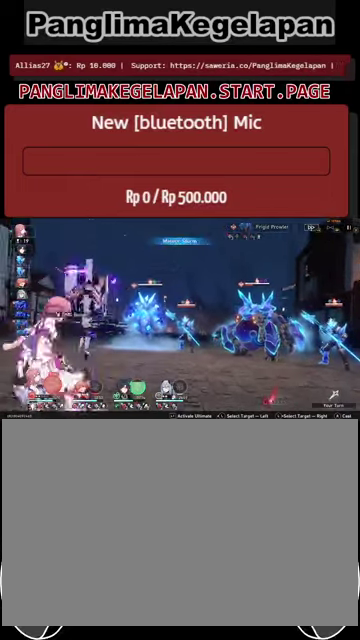
{"buttons": ["R2"], "left_stick": "center", "right_stick": "center", "events": []}
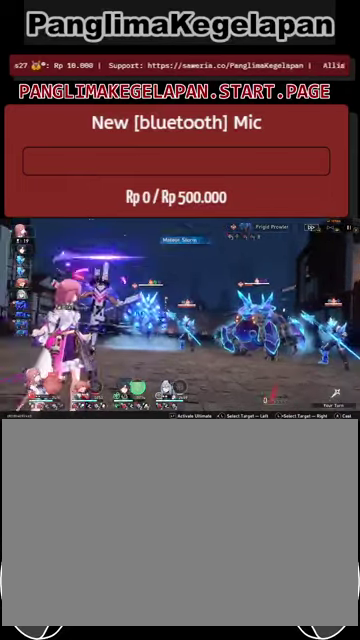
{"buttons": ["R2"], "left_stick": "center", "right_stick": "center", "events": []}
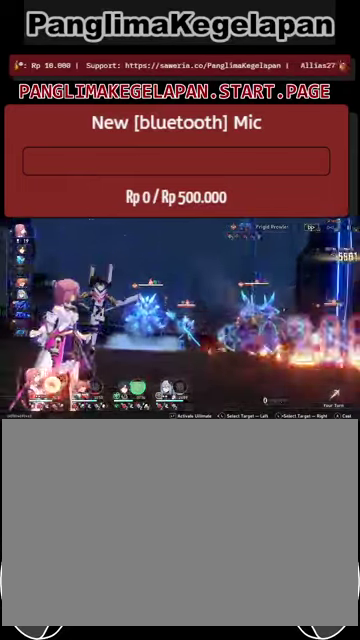
{"buttons": ["L2", "R2"], "left_stick": "center", "right_stick": "center", "events": [[433, "L2", "down"]]}
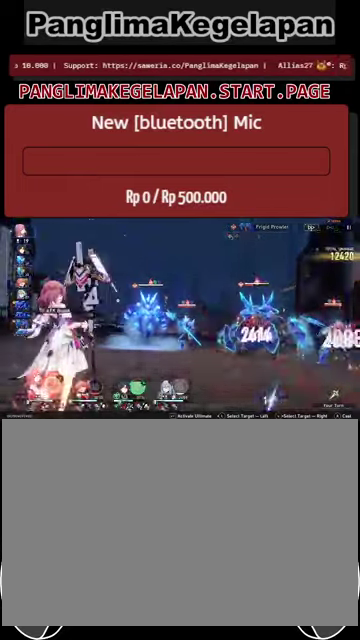
{"buttons": ["L2", "R2"], "left_stick": "center", "right_stick": "center", "events": []}
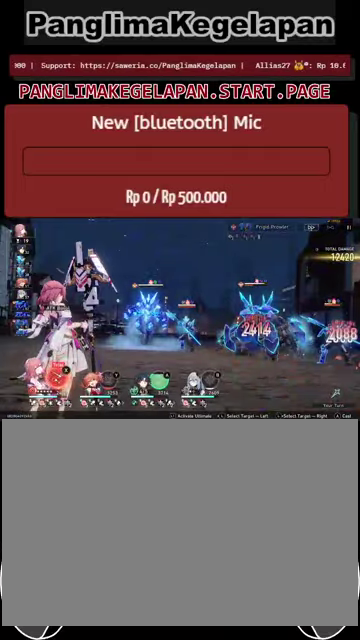
{"buttons": ["SQUARE", "L2", "R2"], "left_stick": "center", "right_stick": "center", "events": [[433, "SQUARE", "down"]]}
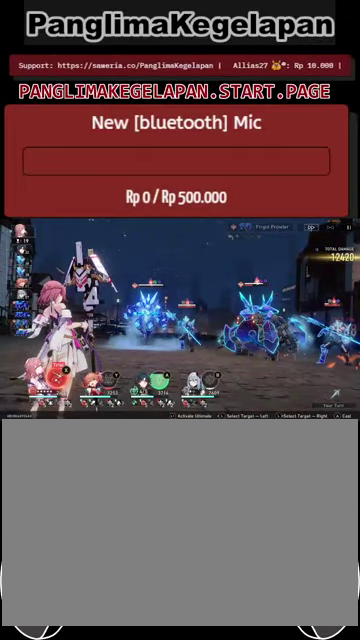
{"buttons": ["R2"], "left_stick": "center", "right_stick": "center", "events": [[67, "SQUARE", "up"], [367, "L2", "up"]]}